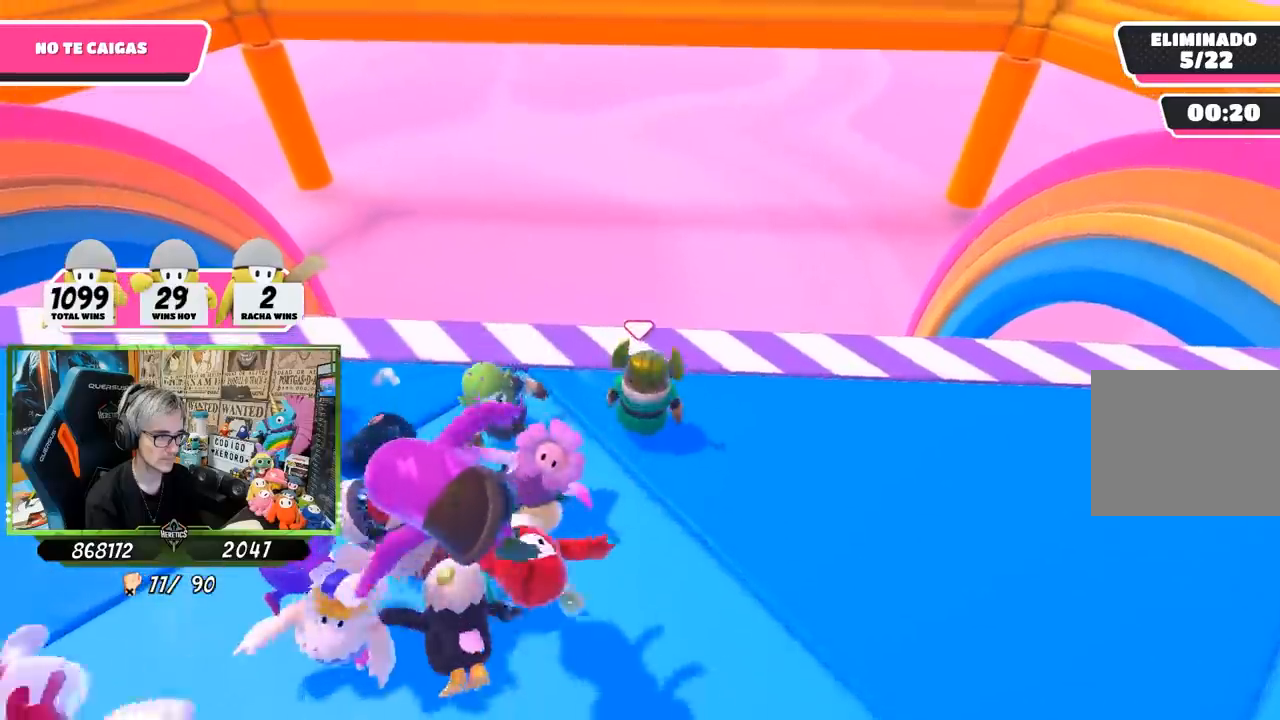
Gameplay with a controller (PlayStation layout); each line is a JSON object with the inputs held at the frame after it. "events" lists button and stick changes between this image and that frame as [ms after this image, input, new state], when the widget could be followed in between. Not read: R1.
{"buttons": [], "left_stick": "left", "right_stick": "center", "events": [[167, "left_stick", "left"], [333, "left_stick", "center"], [467, "left_stick", "left"]]}
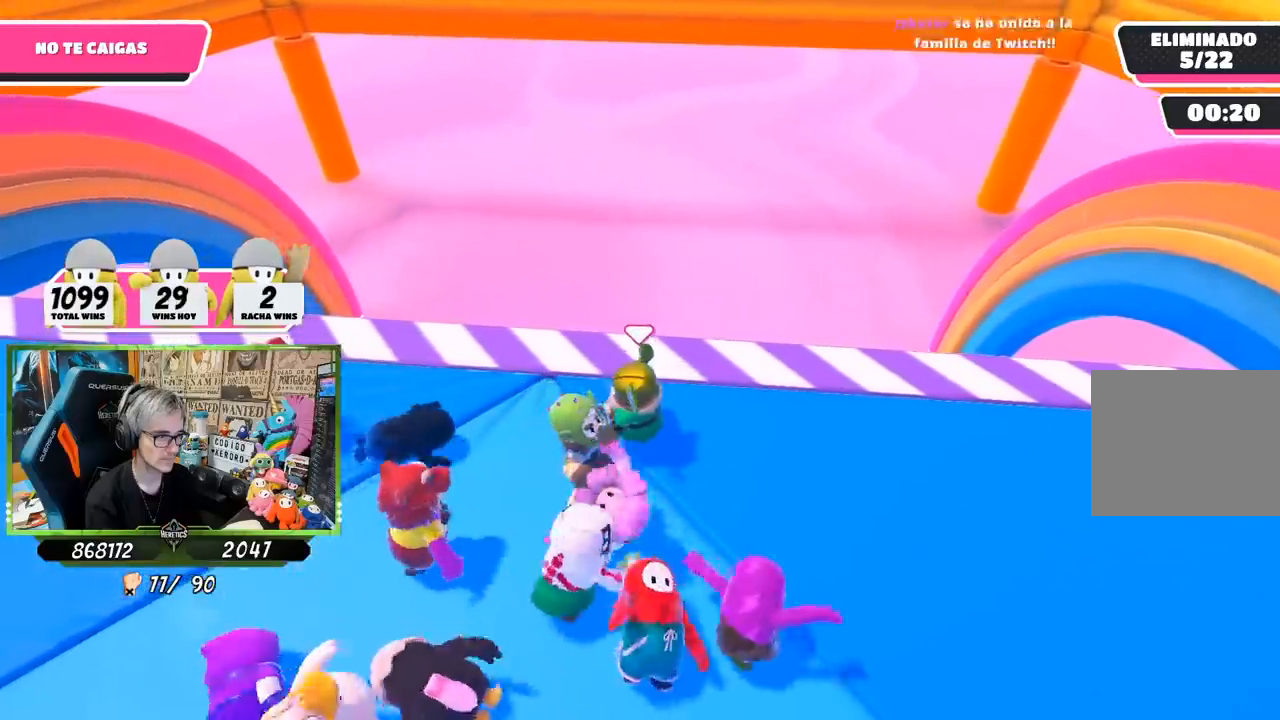
{"buttons": [], "left_stick": "left", "right_stick": "center", "events": [[83, "left_stick", "center"], [133, "left_stick", "right"], [233, "left_stick", "left"], [367, "left_stick", "right"], [500, "left_stick", "left"]]}
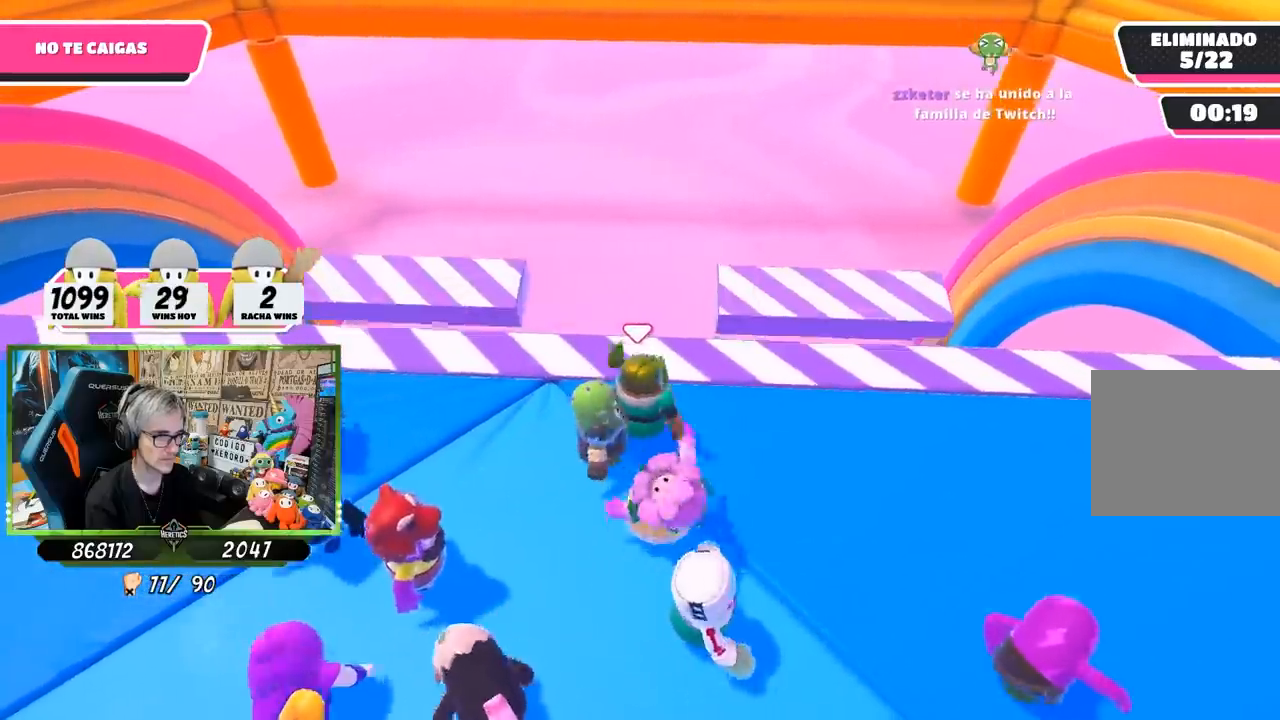
{"buttons": [], "left_stick": "down-right", "right_stick": "down", "events": [[50, "right_stick", "down-right"], [167, "left_stick", "right"], [300, "left_stick", "down-left"], [367, "right_stick", "down"], [433, "left_stick", "down-right"]]}
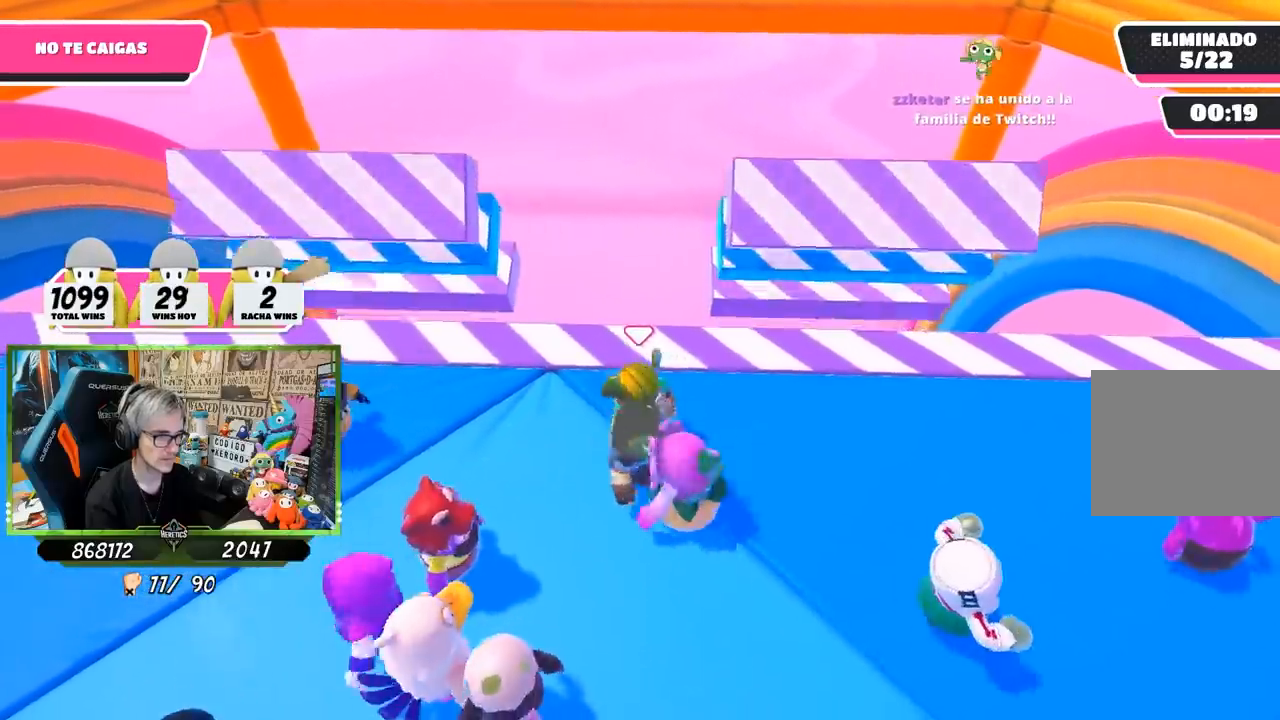
{"buttons": [], "left_stick": "right", "right_stick": "down", "events": [[100, "left_stick", "left"], [100, "right_stick", "center"], [167, "left_stick", "center"], [233, "left_stick", "right"], [333, "left_stick", "left"], [433, "left_stick", "center"], [450, "right_stick", "down"], [500, "left_stick", "right"]]}
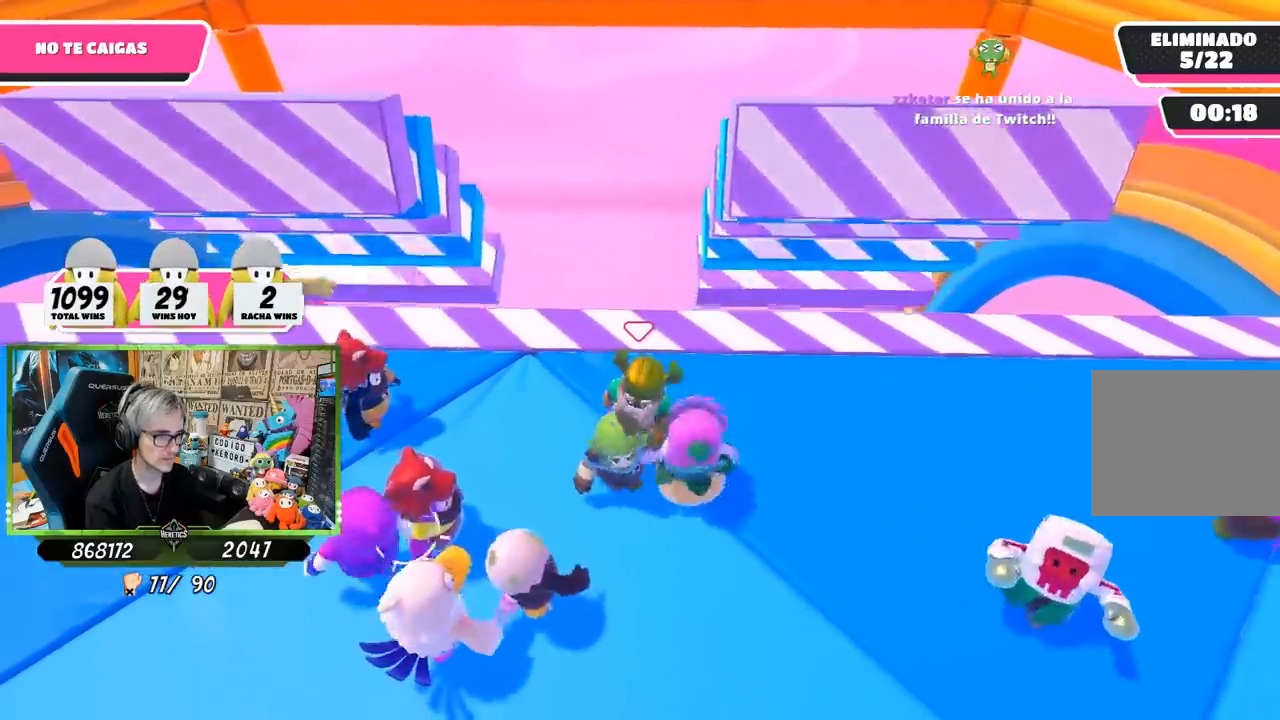
{"buttons": [], "left_stick": "center", "right_stick": "down-right", "events": [[33, "left_stick", "center"], [100, "left_stick", "left"], [233, "left_stick", "right"], [300, "right_stick", "down-right"], [367, "left_stick", "center"]]}
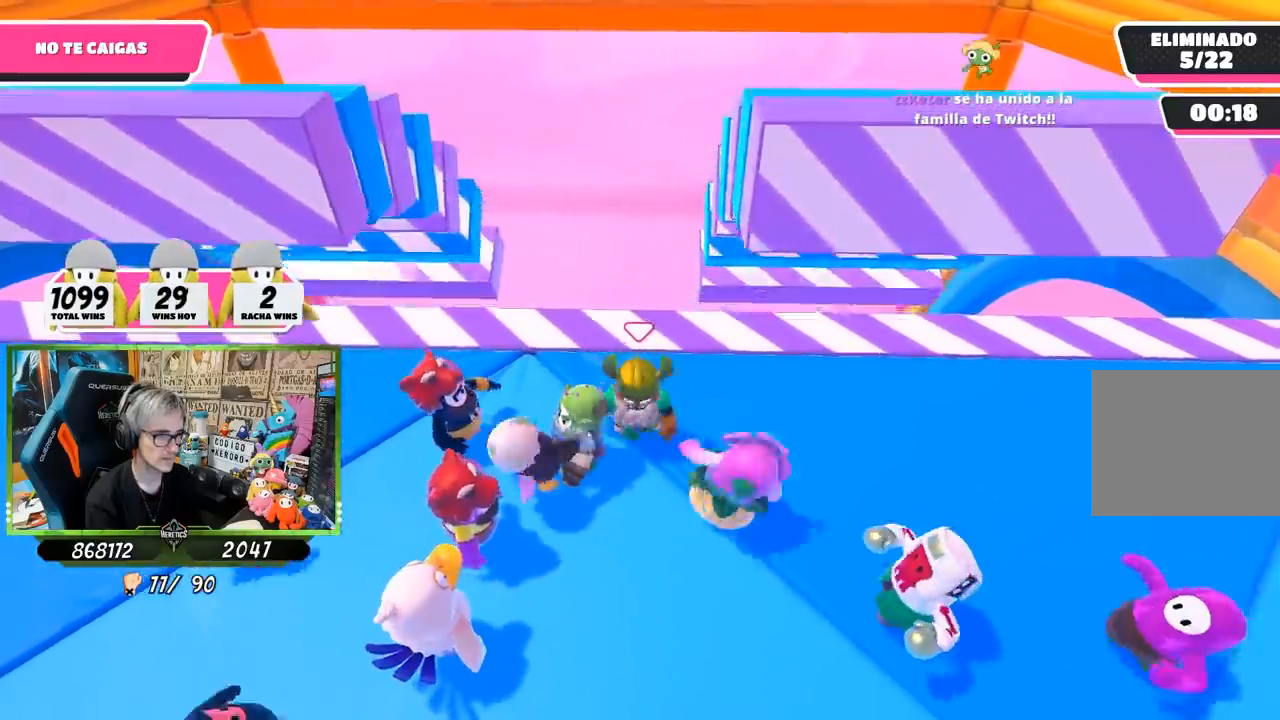
{"buttons": [], "left_stick": "center", "right_stick": "down-right", "events": [[33, "left_stick", "down-right"], [167, "left_stick", "center"], [333, "left_stick", "right"], [467, "left_stick", "center"]]}
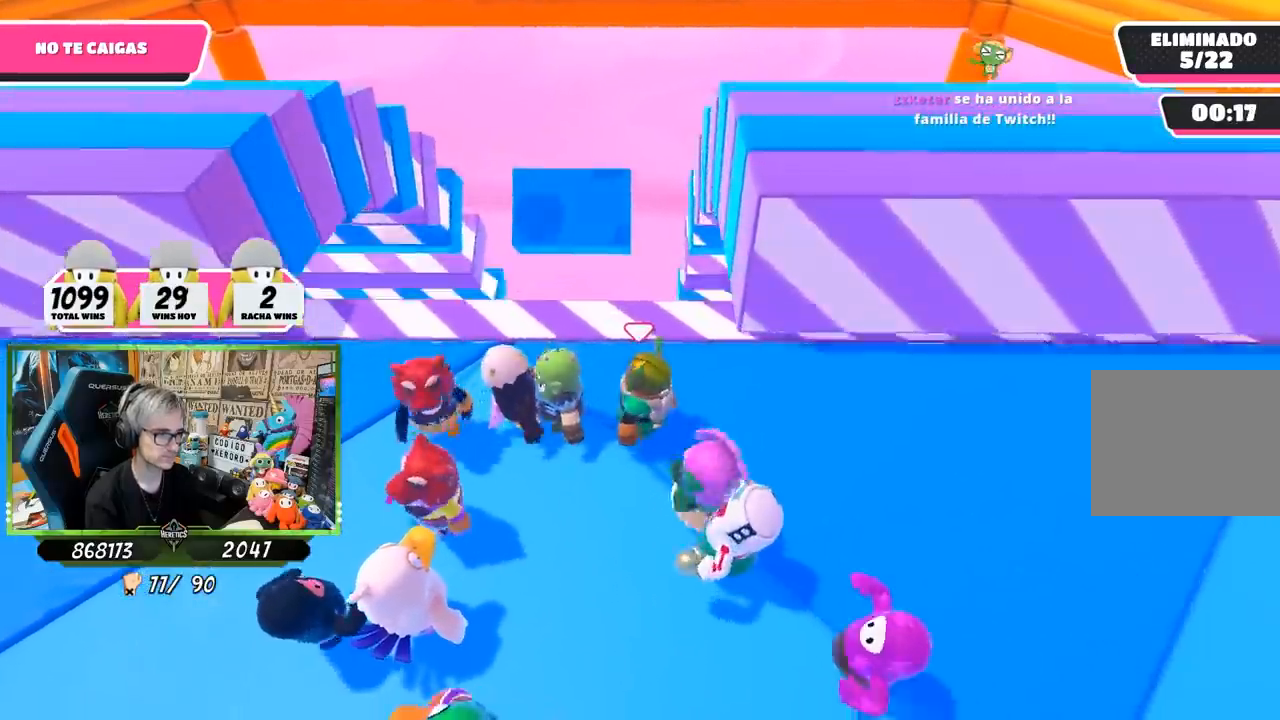
{"buttons": [], "left_stick": "center", "right_stick": "down-right", "events": [[133, "left_stick", "right"], [233, "left_stick", "center"], [300, "left_stick", "left"], [383, "left_stick", "center"]]}
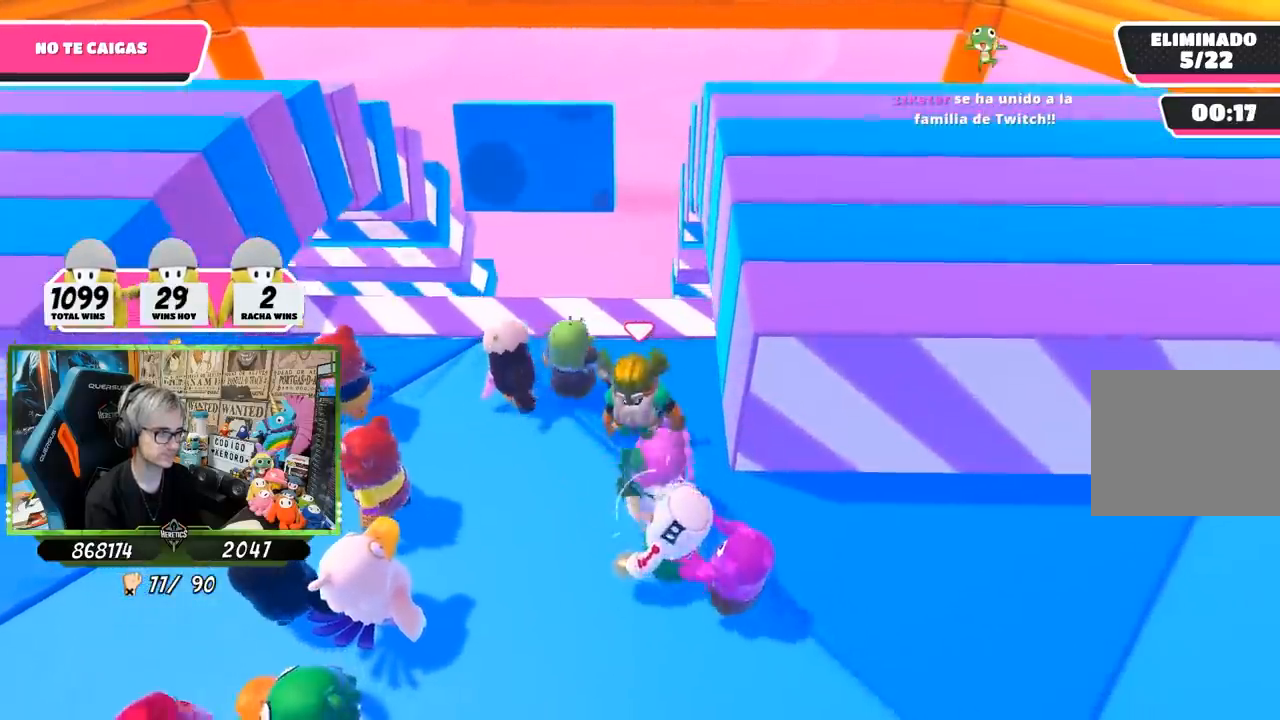
{"buttons": [], "left_stick": "center", "right_stick": "down-right", "events": [[333, "left_stick", "left"], [433, "left_stick", "center"]]}
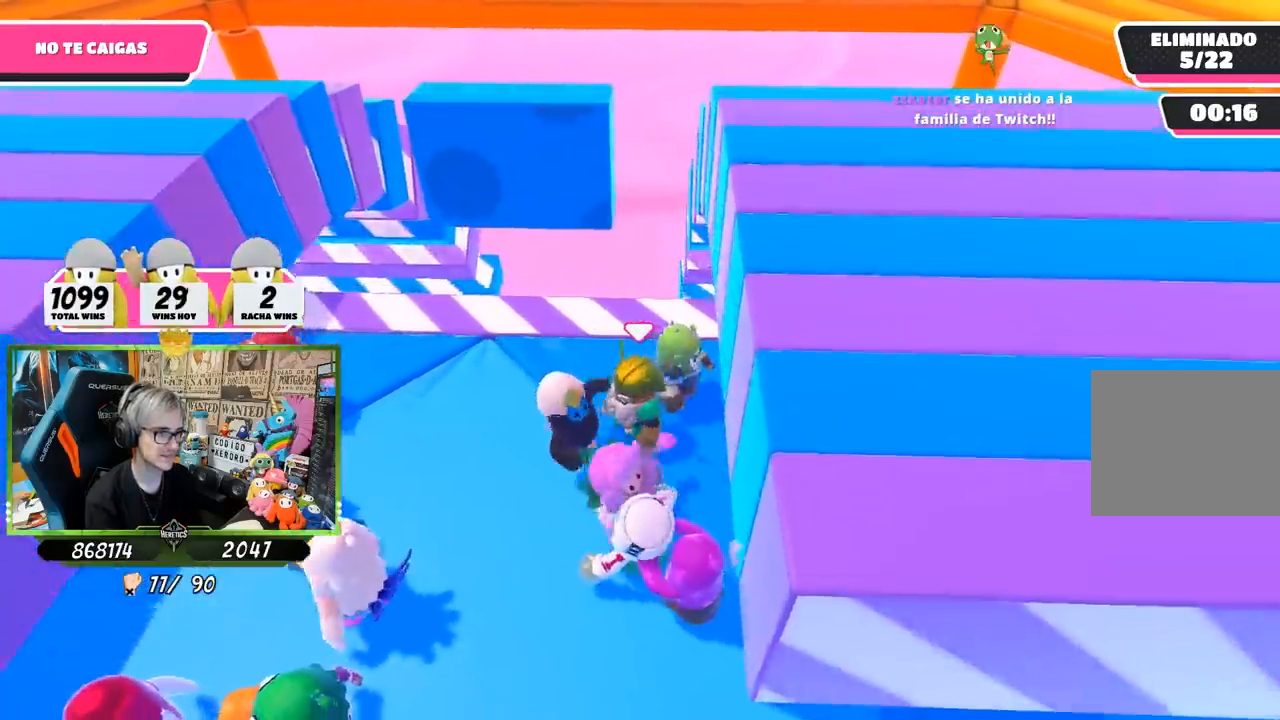
{"buttons": [], "left_stick": "center", "right_stick": "down-right", "events": [[133, "L1", "down"], [283, "left_stick", "right"], [333, "L1", "up"], [333, "left_stick", "center"], [400, "left_stick", "left"], [467, "left_stick", "center"]]}
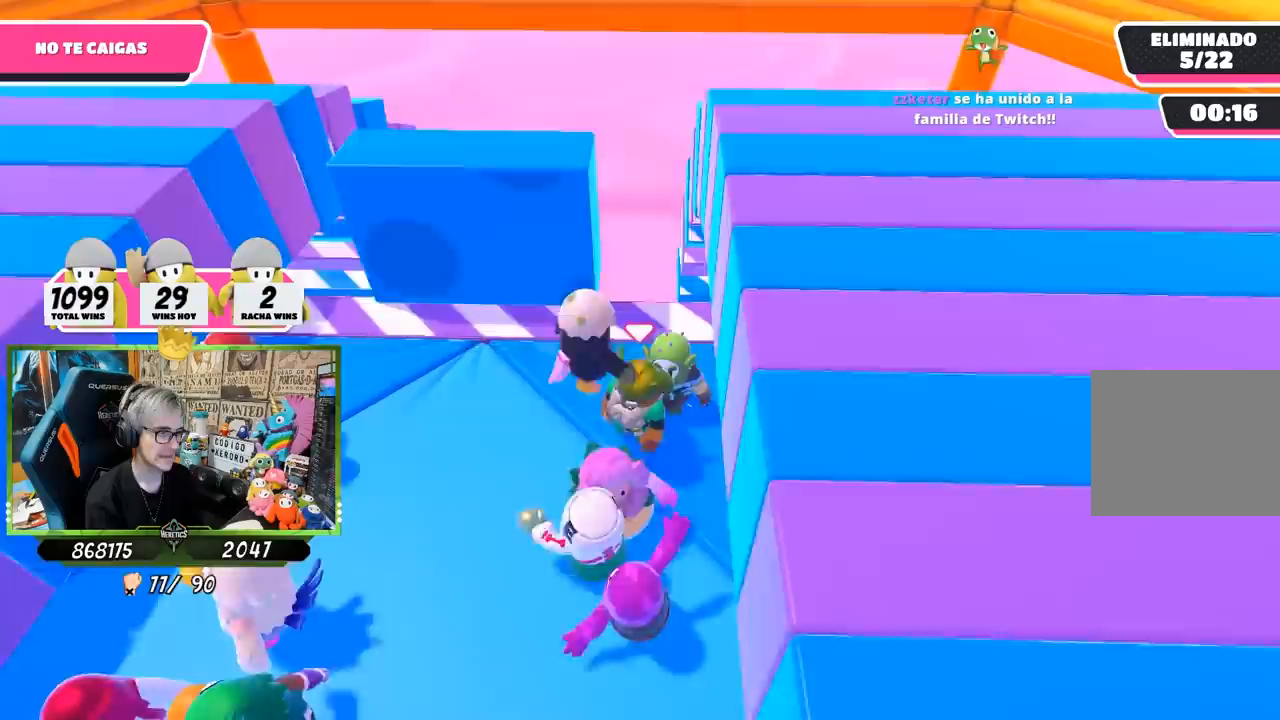
{"buttons": [], "left_stick": "center", "right_stick": "down-right", "events": [[67, "left_stick", "right"], [133, "left_stick", "center"]]}
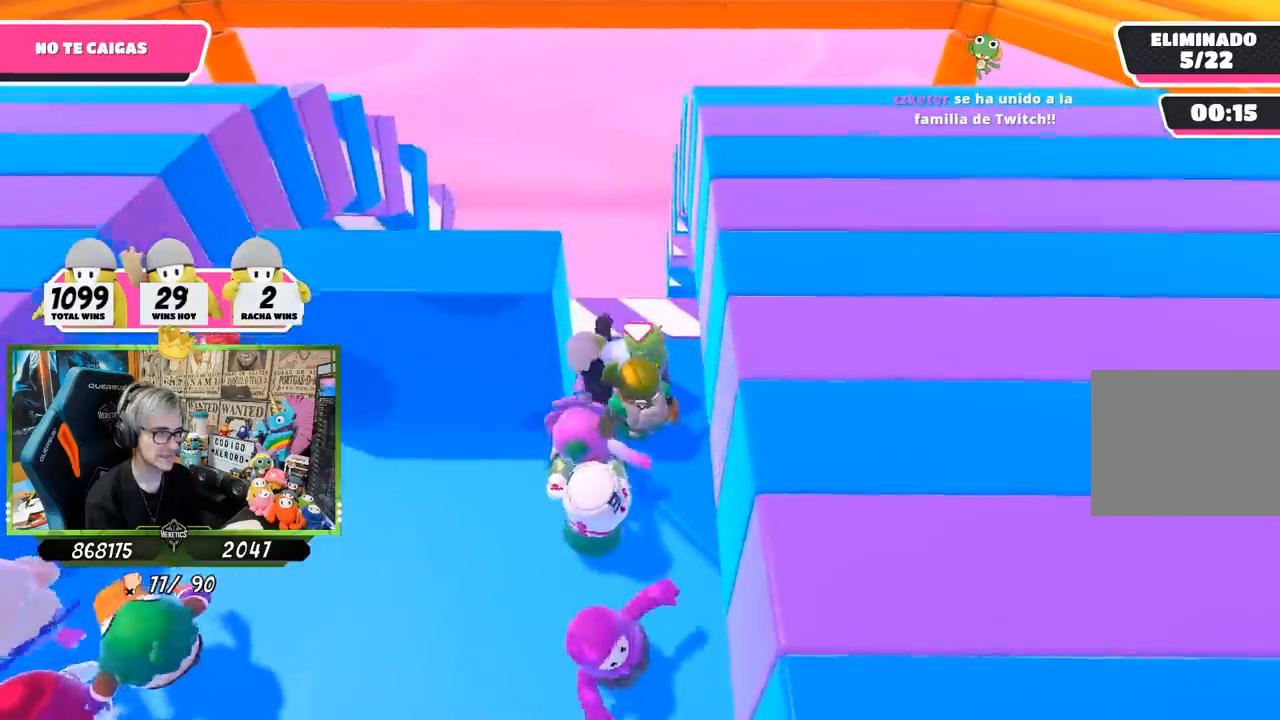
{"buttons": [], "left_stick": "left", "right_stick": "down", "events": [[350, "left_stick", "left"], [467, "right_stick", "down"]]}
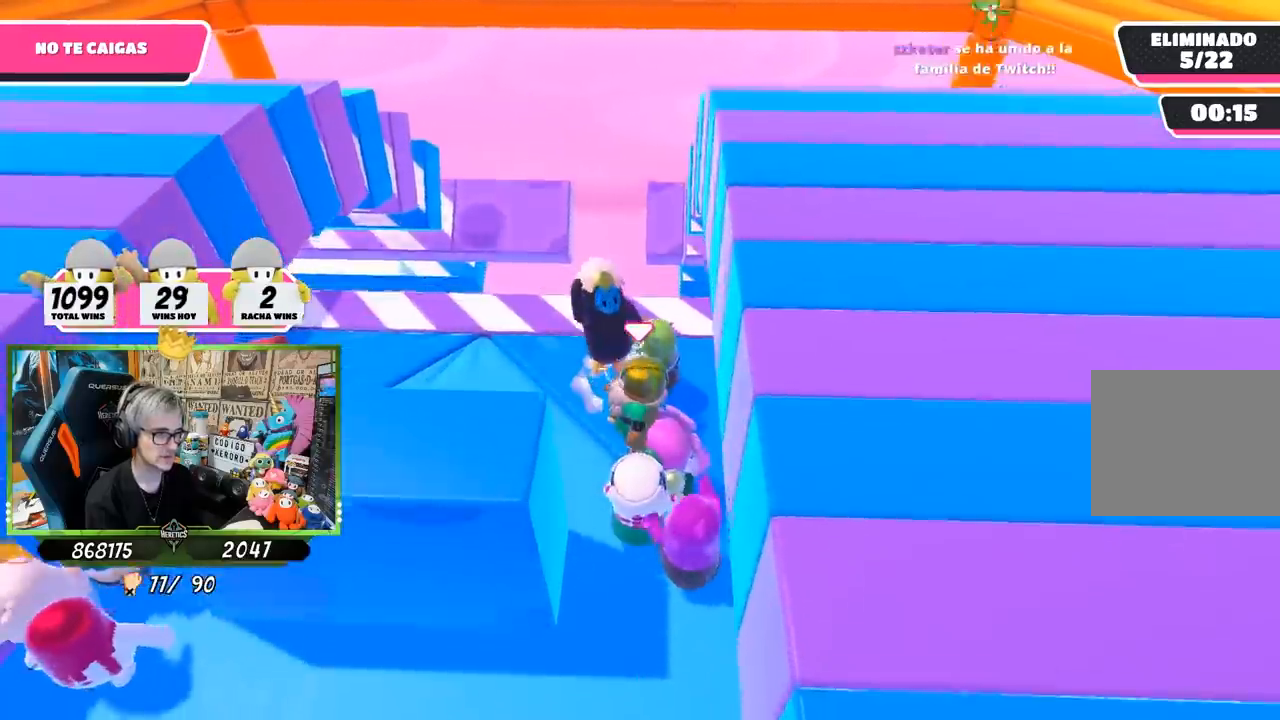
{"buttons": [], "left_stick": "center", "right_stick": "down-right", "events": [[17, "left_stick", "center"], [117, "right_stick", "down-right"], [183, "left_stick", "left"], [267, "left_stick", "center"]]}
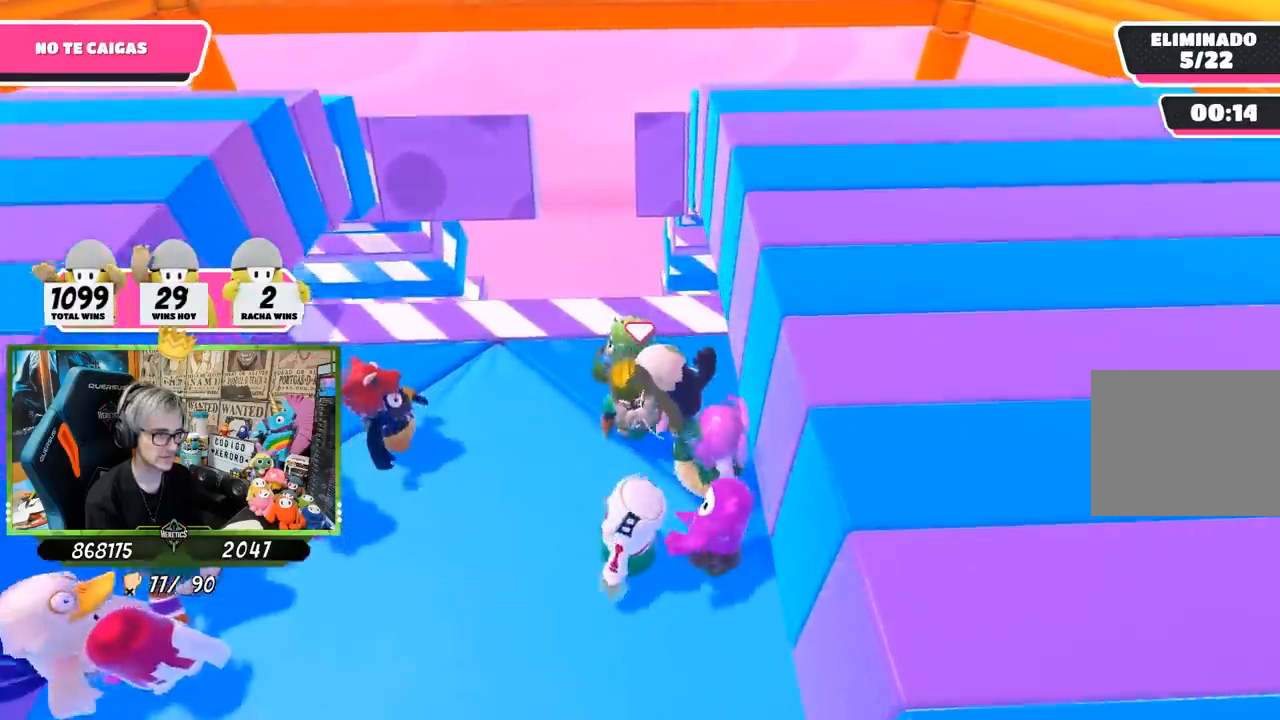
{"buttons": [], "left_stick": "center", "right_stick": "center", "events": [[133, "right_stick", "center"], [317, "left_stick", "left"], [433, "left_stick", "center"]]}
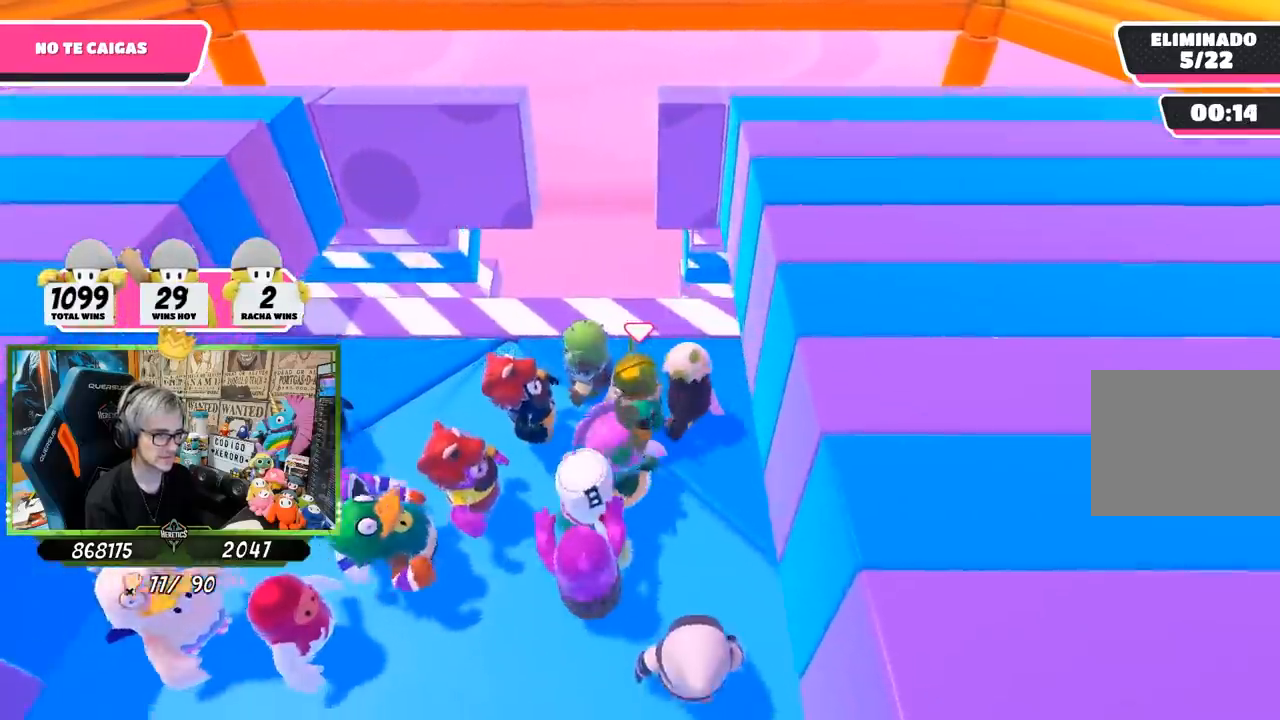
{"buttons": [], "left_stick": "center", "right_stick": "center", "events": [[367, "left_stick", "left"], [433, "left_stick", "center"]]}
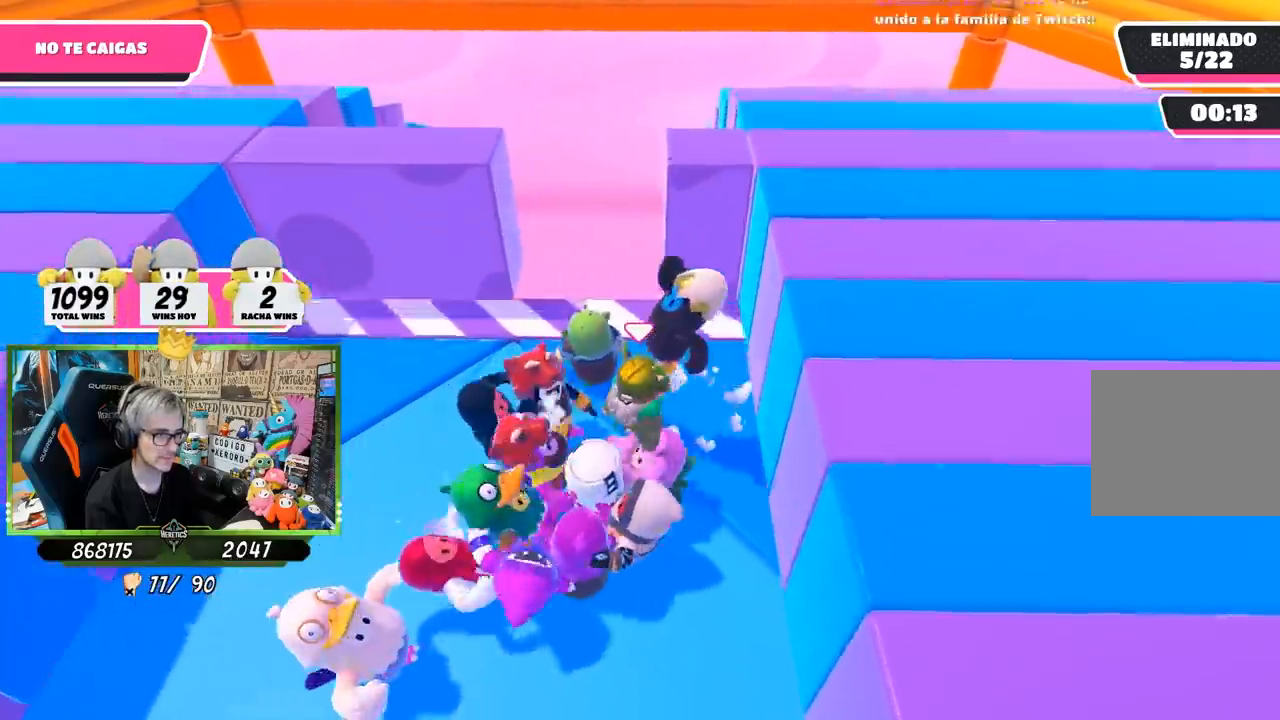
{"buttons": [], "left_stick": "center", "right_stick": "center", "events": []}
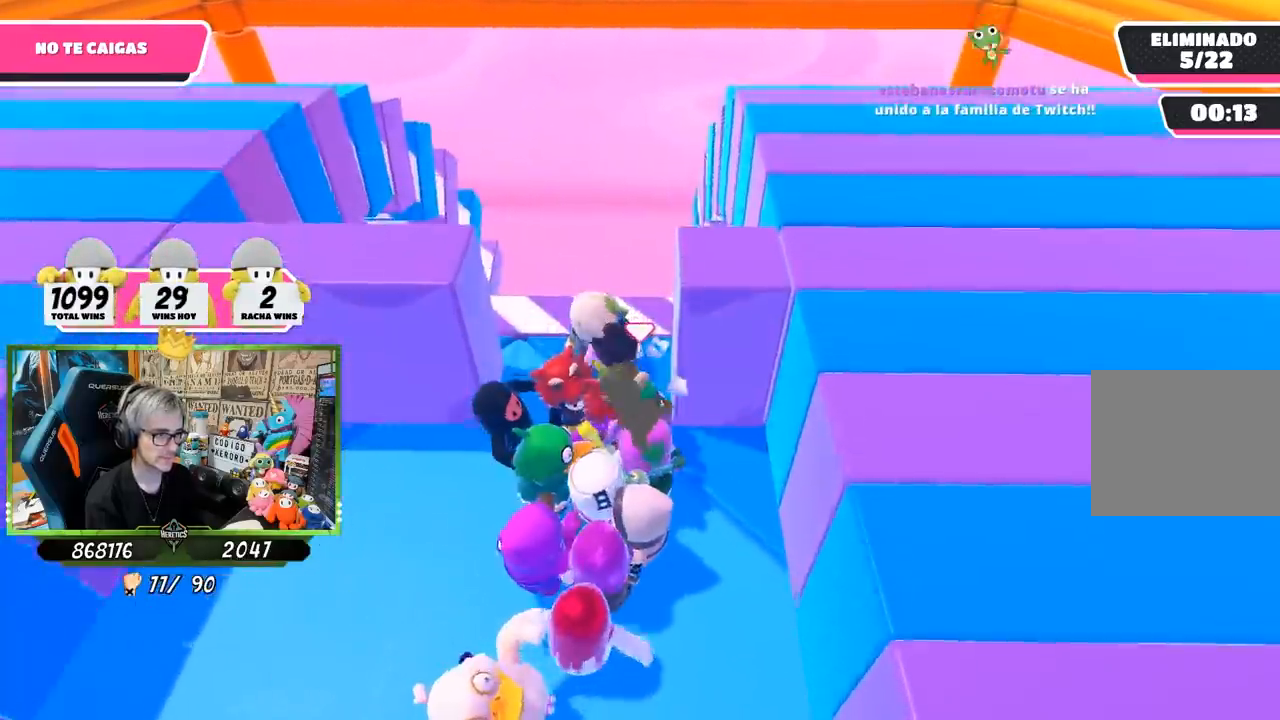
{"buttons": [], "left_stick": "center", "right_stick": "center", "events": [[17, "L1", "down"], [67, "L1", "up"], [83, "left_stick", "right"], [167, "left_stick", "center"]]}
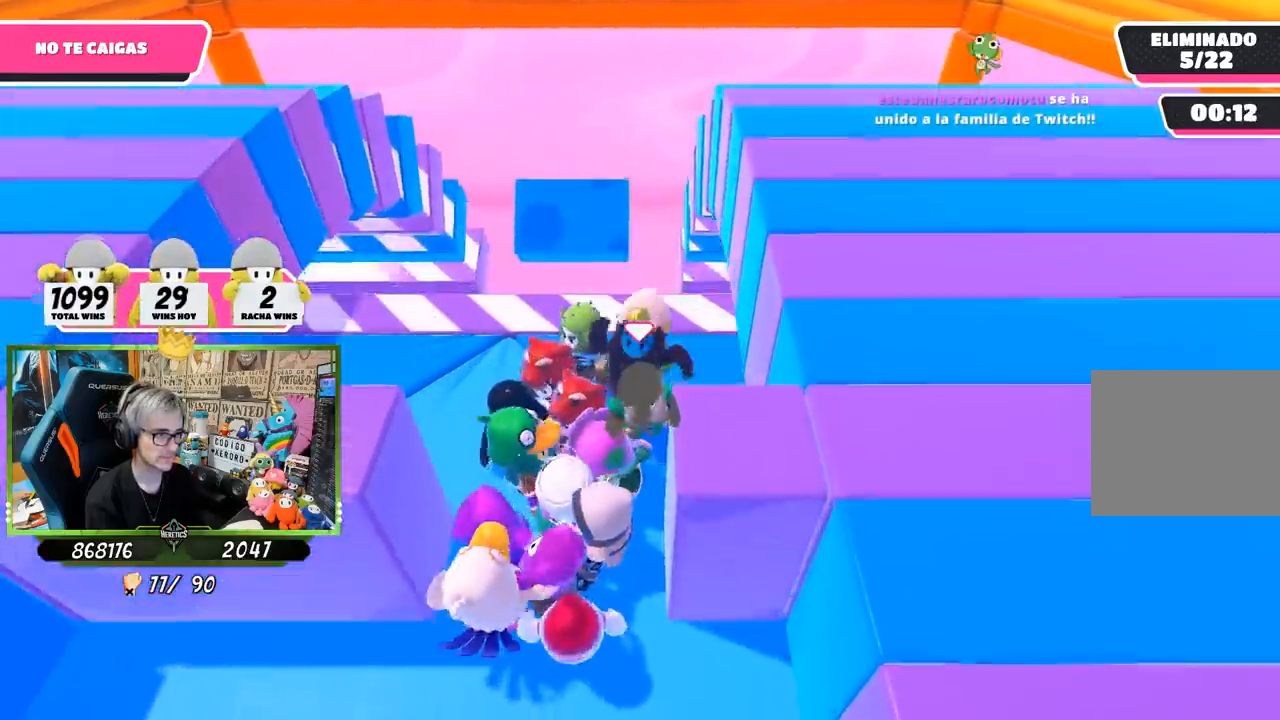
{"buttons": [], "left_stick": "center", "right_stick": "center", "events": [[233, "left_stick", "right"], [367, "left_stick", "center"]]}
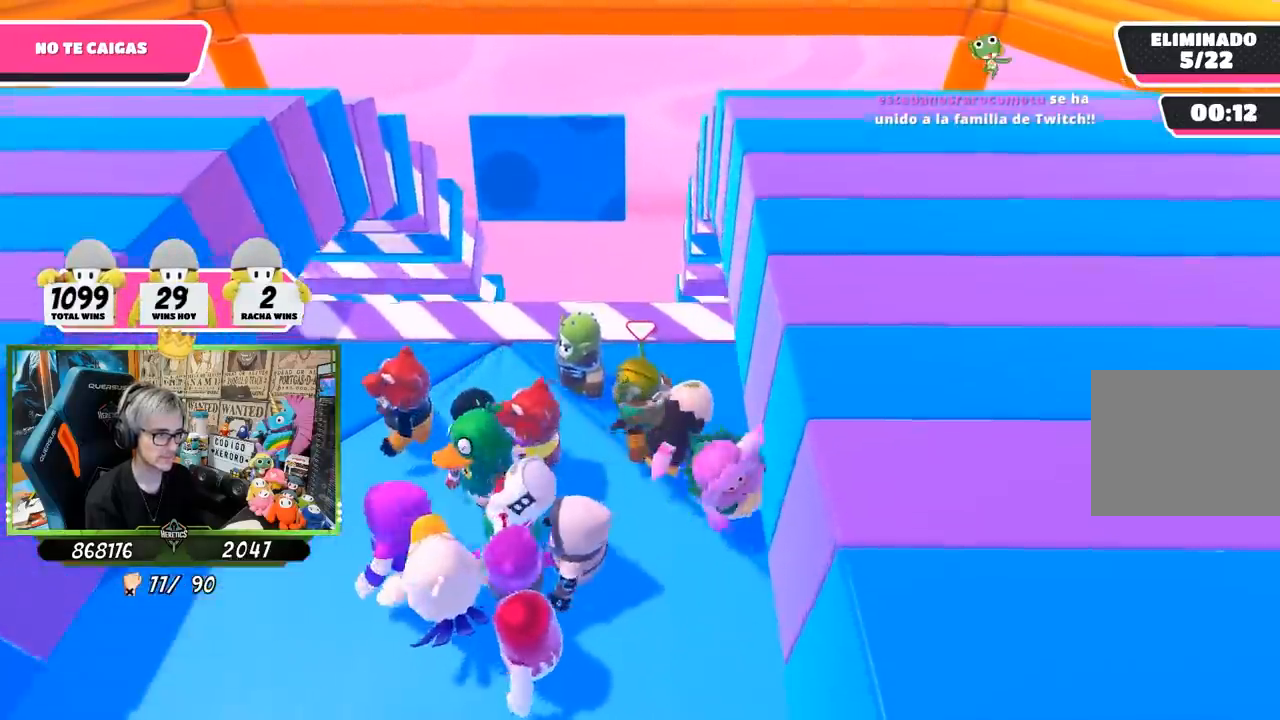
{"buttons": [], "left_stick": "center", "right_stick": "center", "events": [[100, "left_stick", "right"], [233, "left_stick", "center"], [400, "left_stick", "down"], [500, "left_stick", "center"]]}
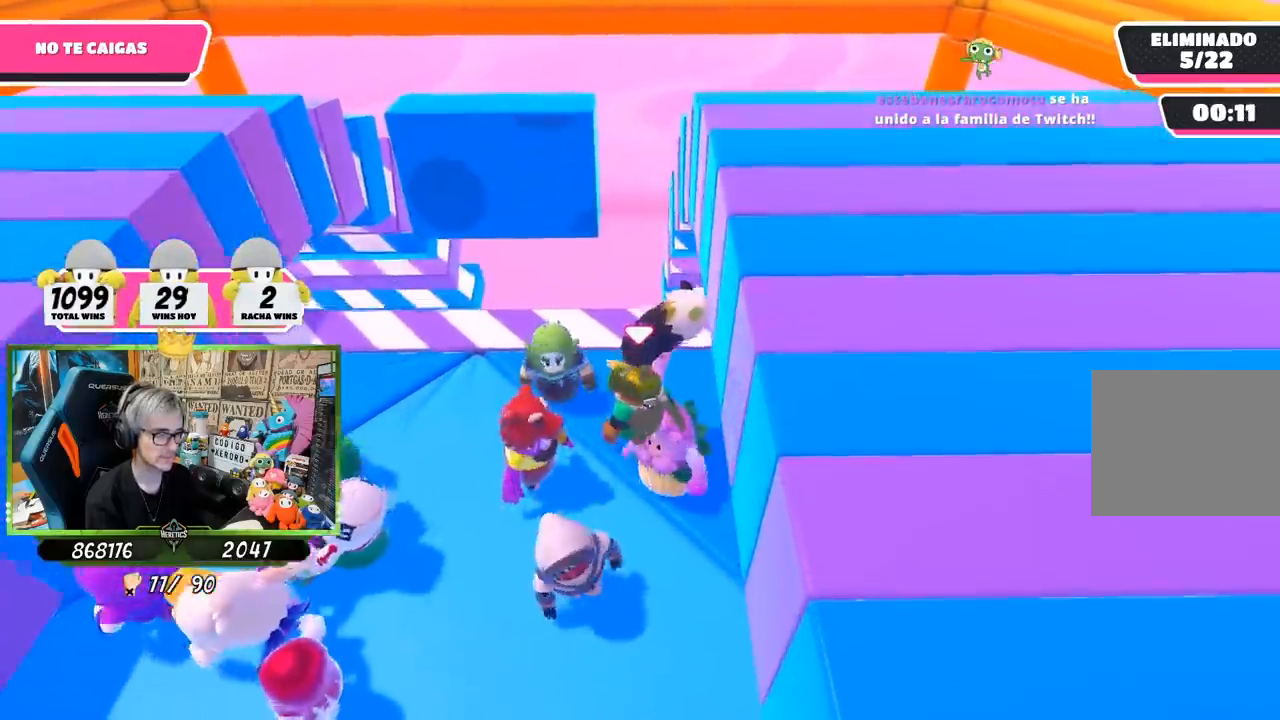
{"buttons": [], "left_stick": "center", "right_stick": "center", "events": []}
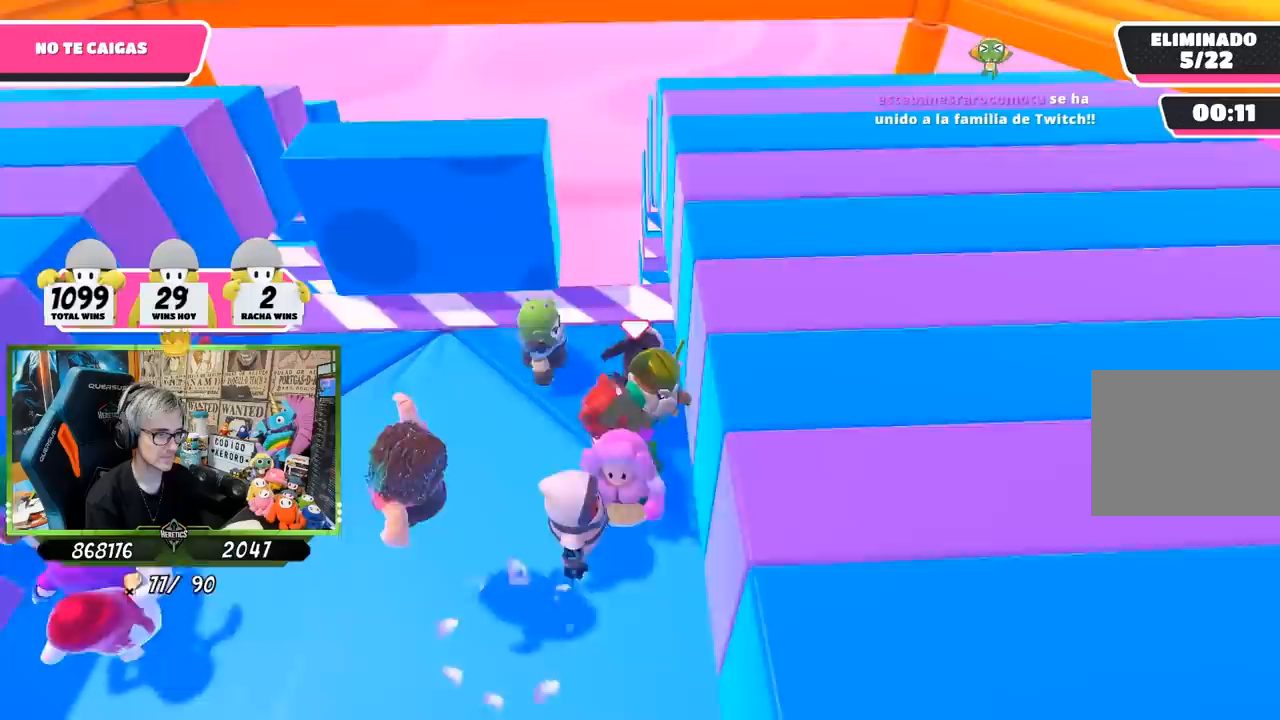
{"buttons": [], "left_stick": "left", "right_stick": "center", "events": [[233, "left_stick", "down-left"], [367, "left_stick", "center"], [433, "left_stick", "left"]]}
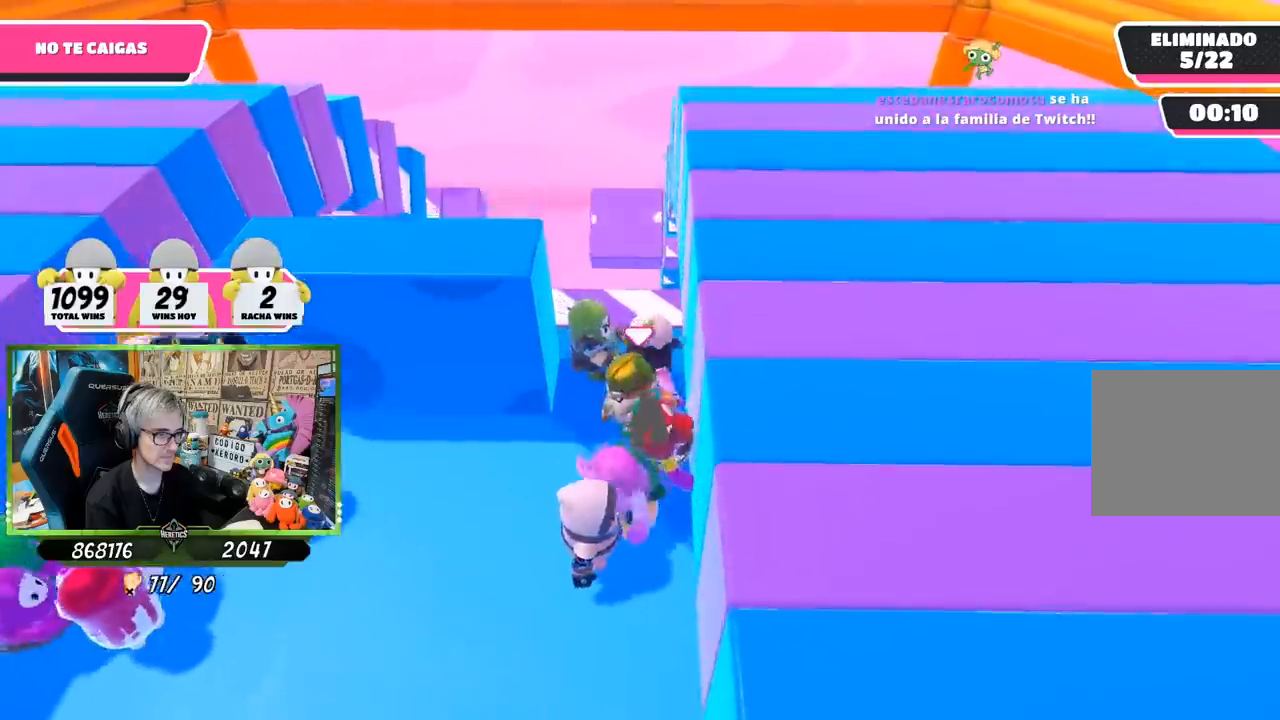
{"buttons": [], "left_stick": "left", "right_stick": "center"}
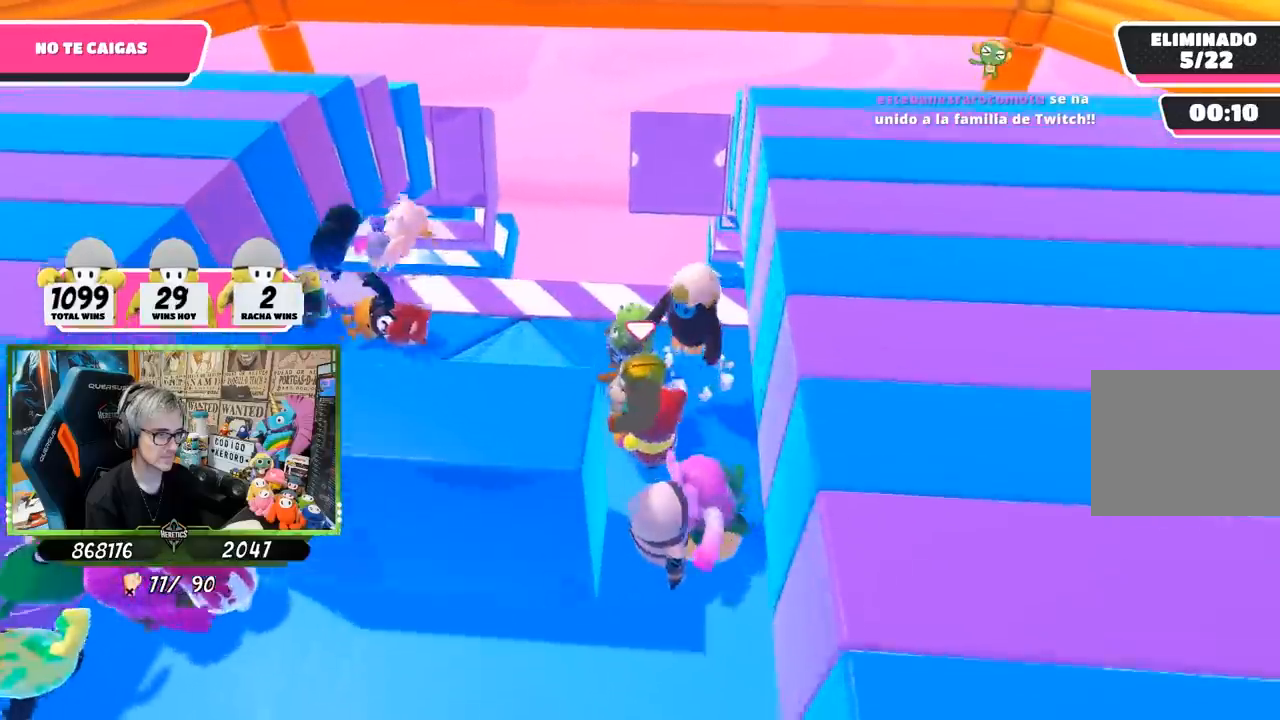
{"buttons": [], "left_stick": "center", "right_stick": "center", "events": [[17, "L1", "down"], [67, "left_stick", "center"], [167, "L1", "up"], [350, "L1", "down"], [500, "L1", "up"]]}
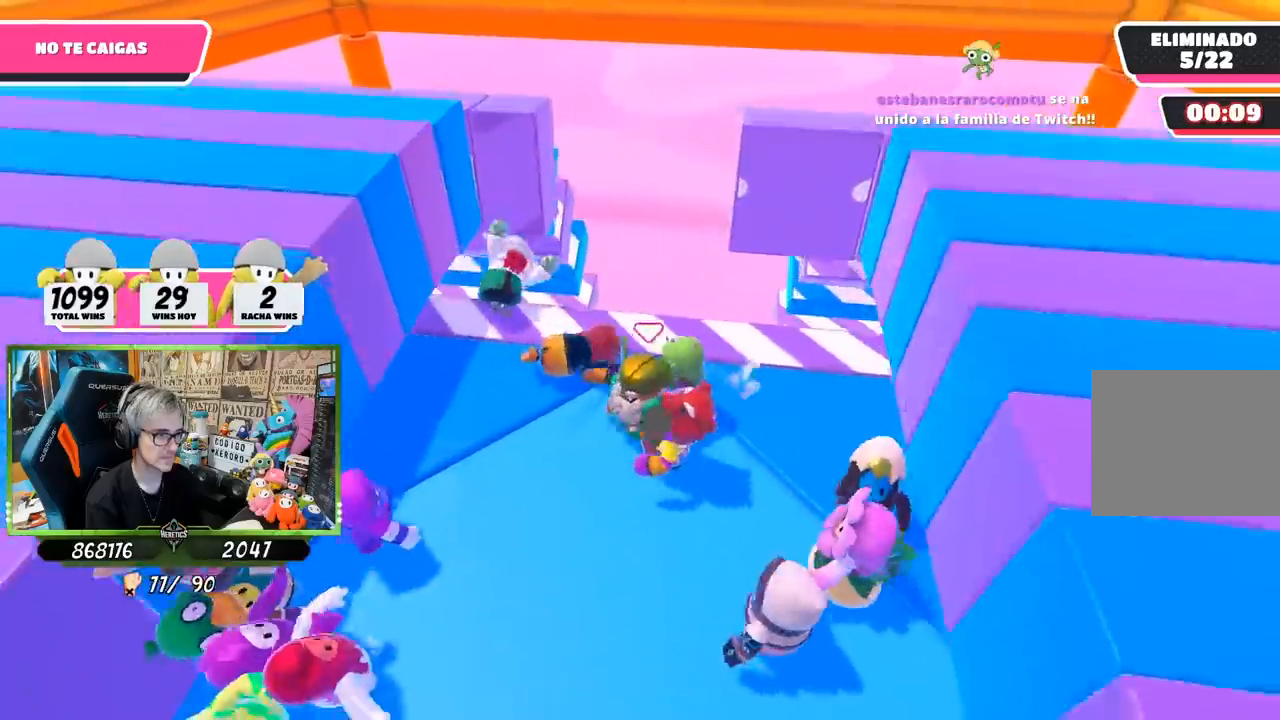
{"buttons": [], "left_stick": "center", "right_stick": "down", "events": [[83, "left_stick", "right"], [150, "right_stick", "down"], [267, "left_stick", "down-right"], [467, "left_stick", "center"]]}
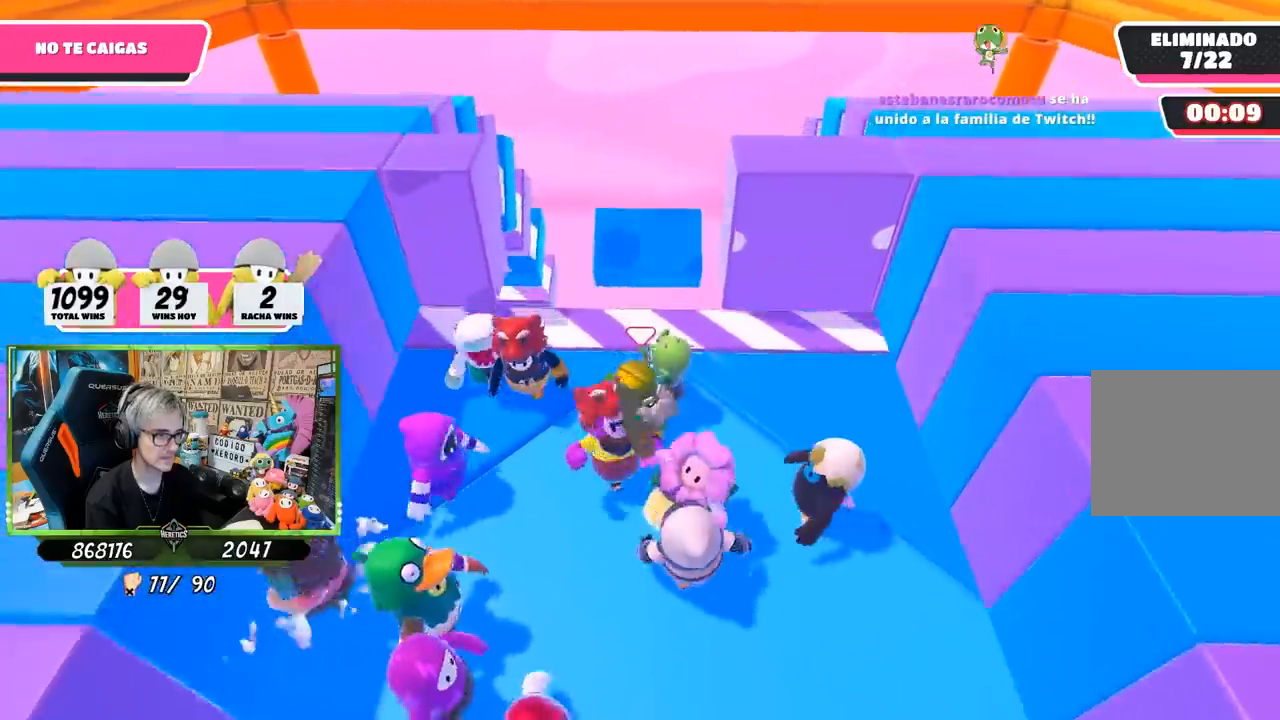
{"buttons": [], "left_stick": "right", "right_stick": "down", "events": [[67, "left_stick", "right"], [233, "left_stick", "center"], [500, "left_stick", "right"]]}
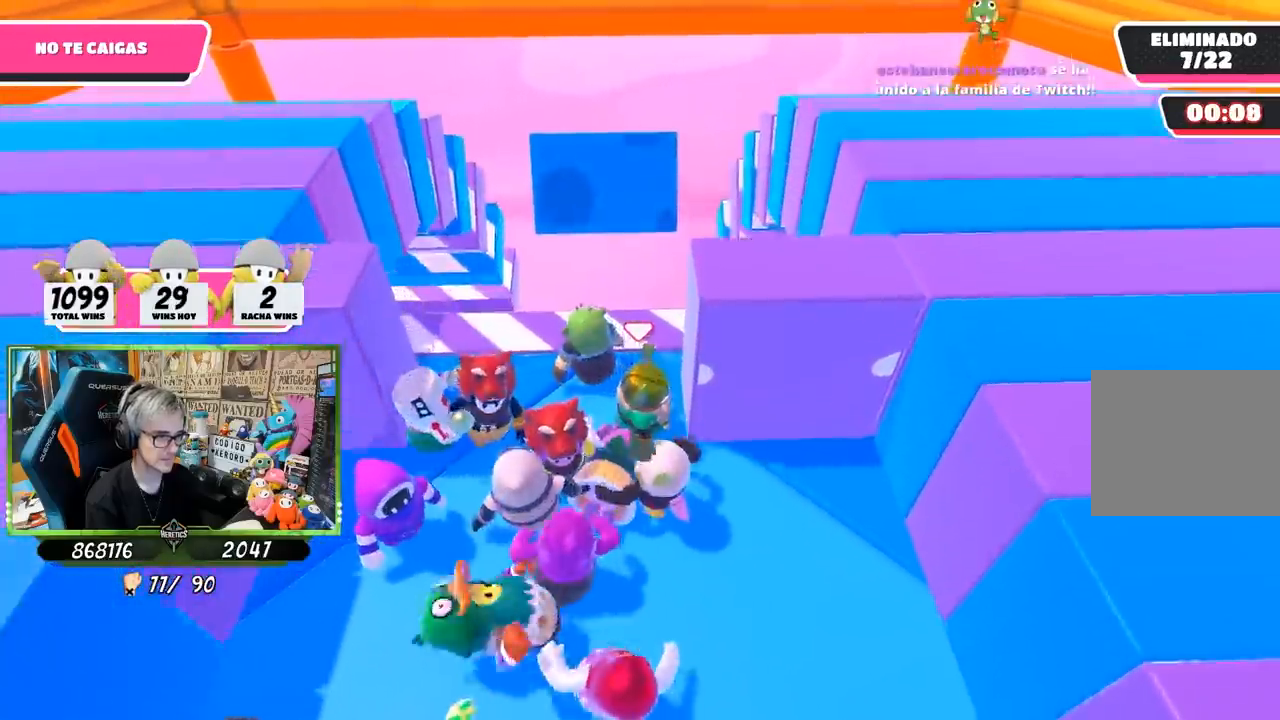
{"buttons": [], "left_stick": "right", "right_stick": "down", "events": []}
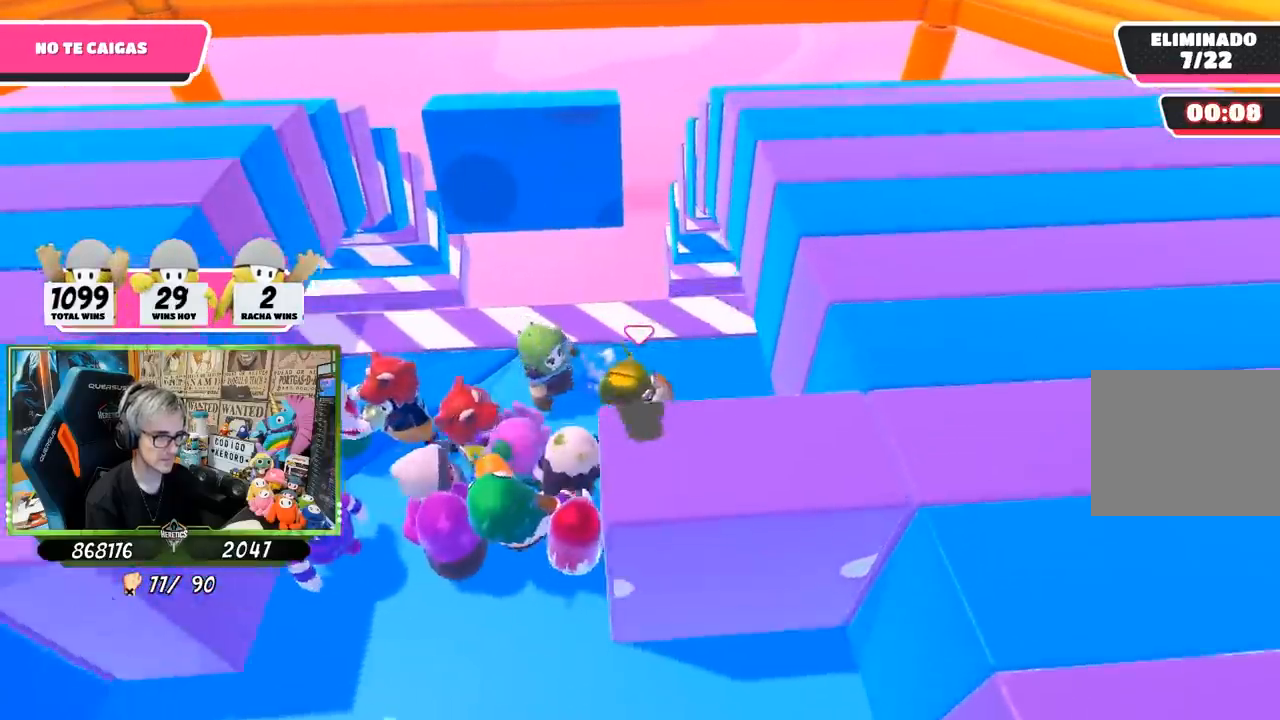
{"buttons": ["L1"], "left_stick": "center", "right_stick": "center", "events": [[67, "left_stick", "center"], [83, "right_stick", "center"], [333, "L1", "down"], [433, "left_stick", "right"], [500, "left_stick", "center"]]}
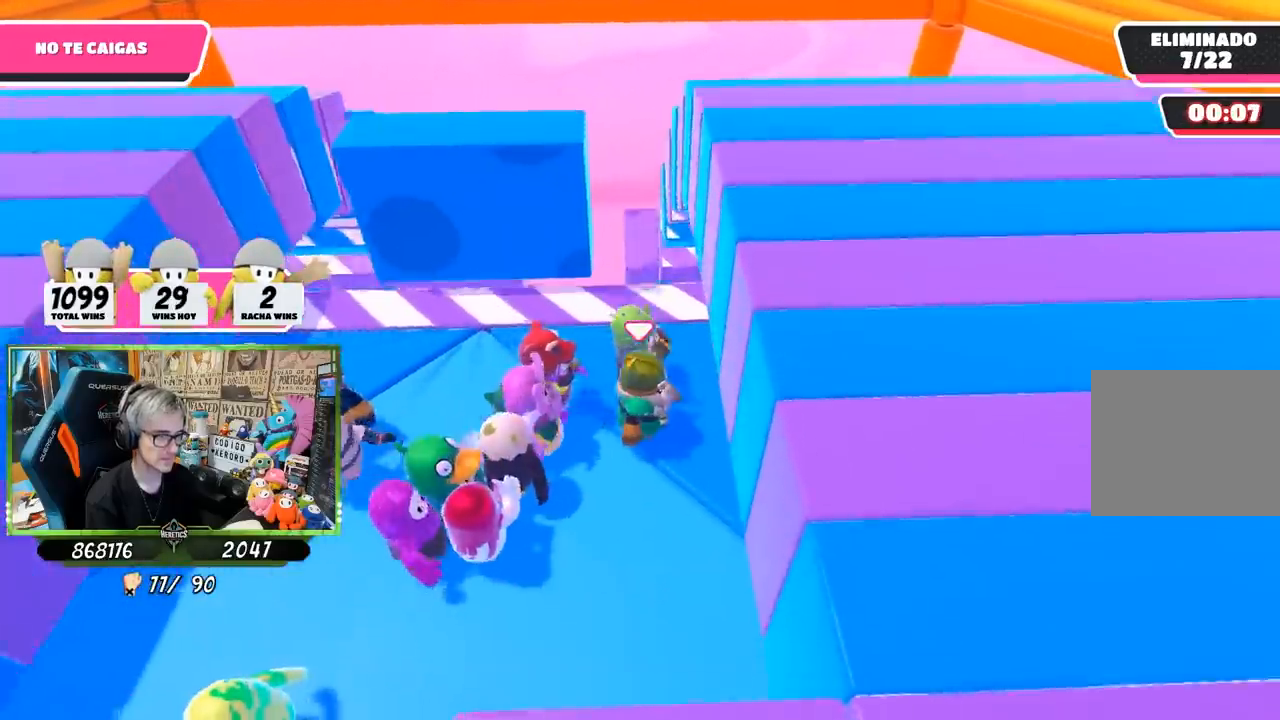
{"buttons": [], "left_stick": "center", "right_stick": "center", "events": [[17, "L1", "up"], [67, "left_stick", "left"], [183, "left_stick", "center"], [300, "L1", "down"], [467, "L1", "up"]]}
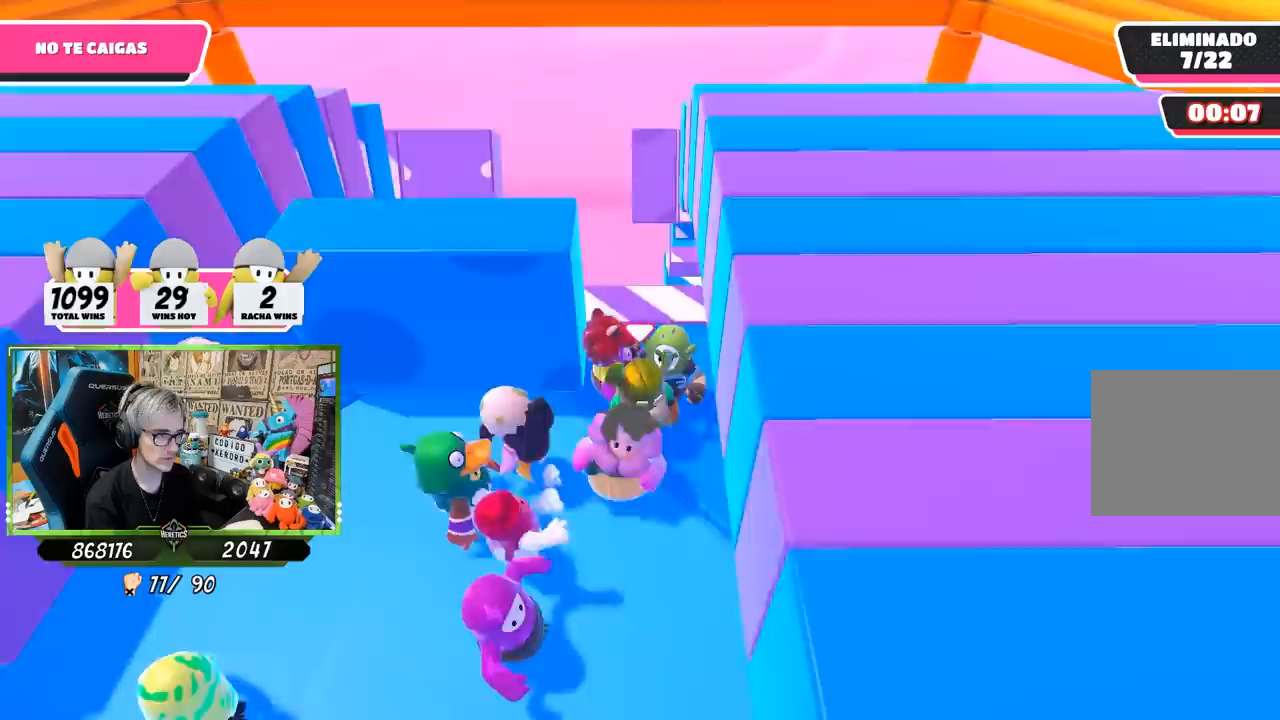
{"buttons": [], "left_stick": "center", "right_stick": "center", "events": [[300, "left_stick", "left"], [400, "left_stick", "center"]]}
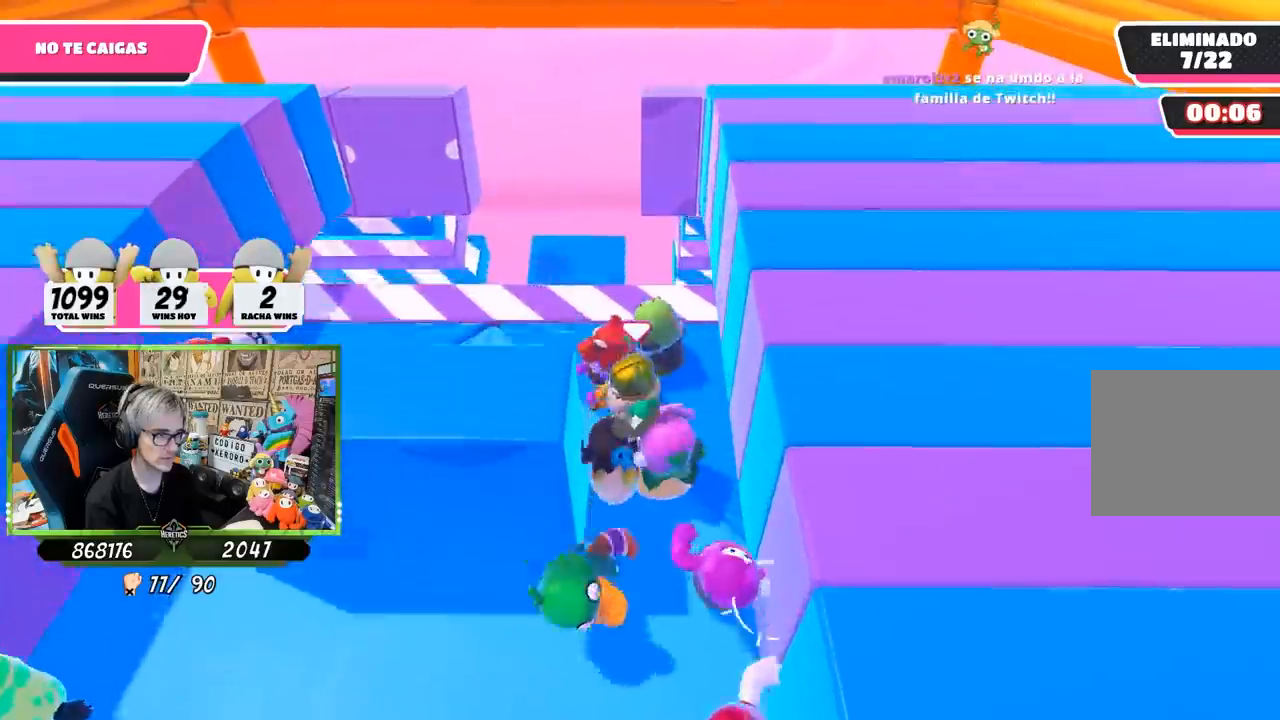
{"buttons": [], "left_stick": "right", "right_stick": "down-right", "events": [[100, "left_stick", "left"], [267, "left_stick", "center"], [433, "left_stick", "right"], [433, "right_stick", "down-right"]]}
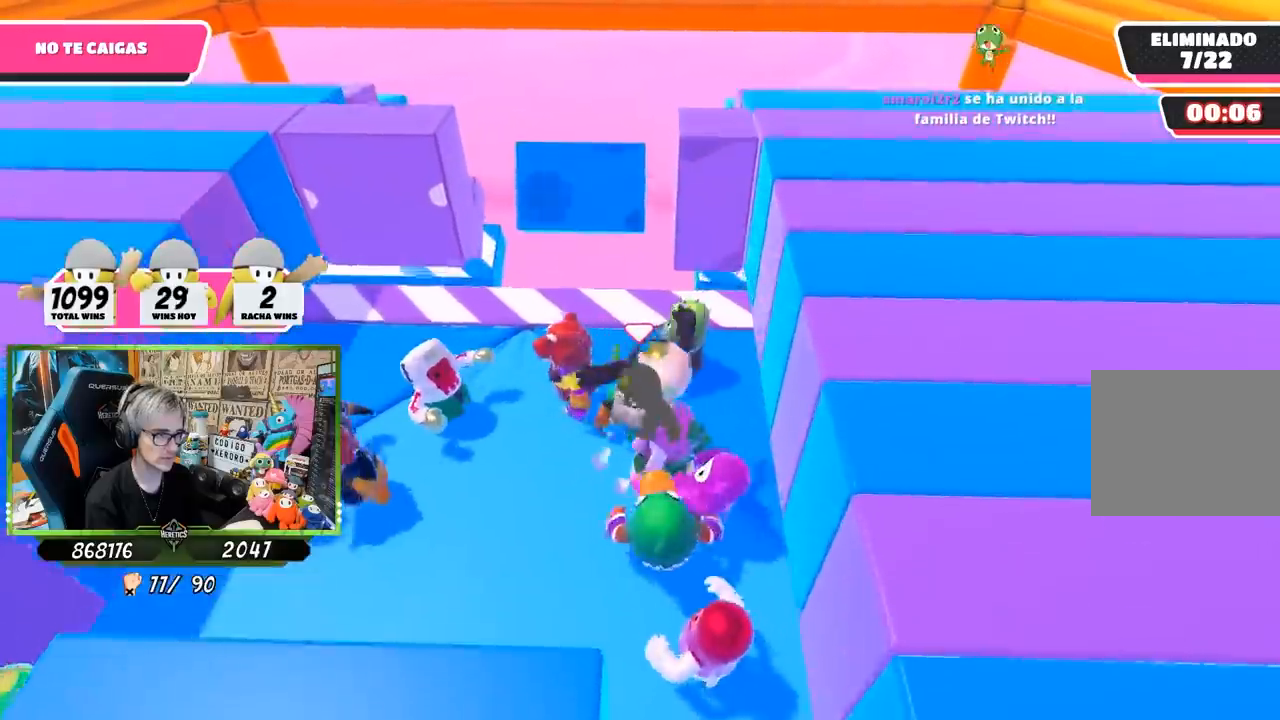
{"buttons": [], "left_stick": "center", "right_stick": "down", "events": [[33, "left_stick", "center"], [283, "right_stick", "down"], [300, "left_stick", "left"], [400, "left_stick", "center"]]}
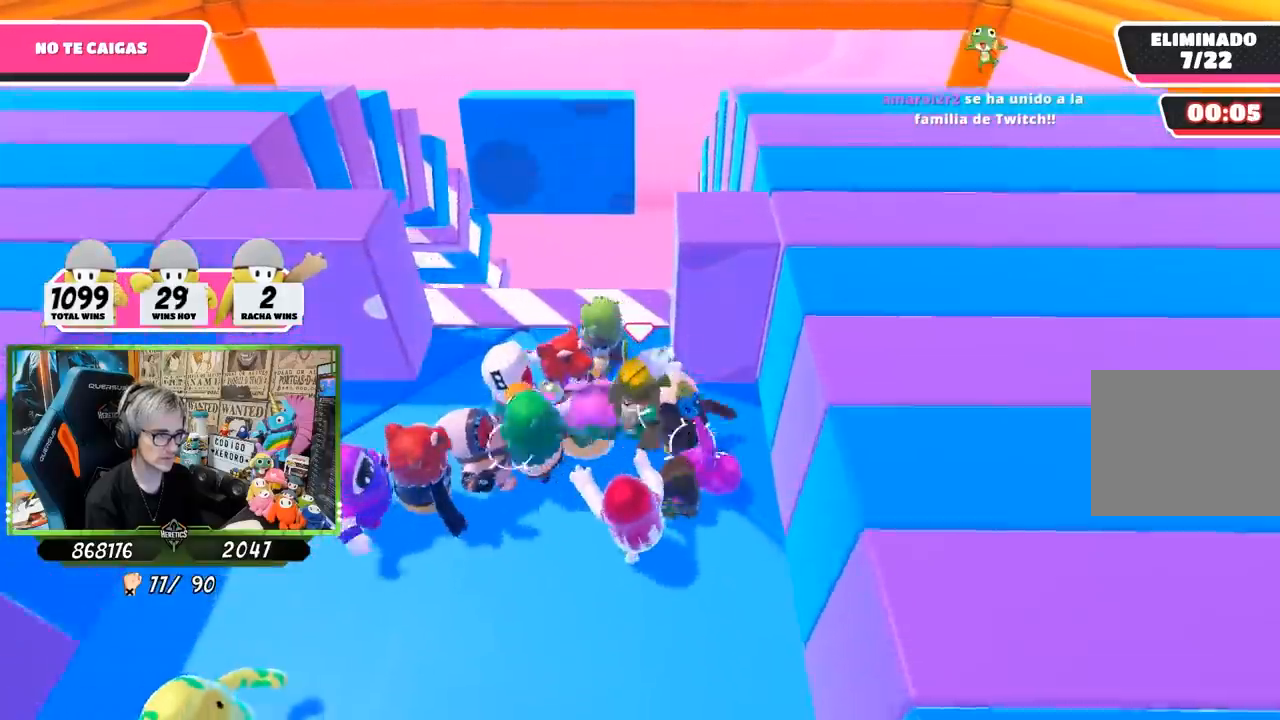
{"buttons": [], "left_stick": "right", "right_stick": "down", "events": [[233, "left_stick", "right"]]}